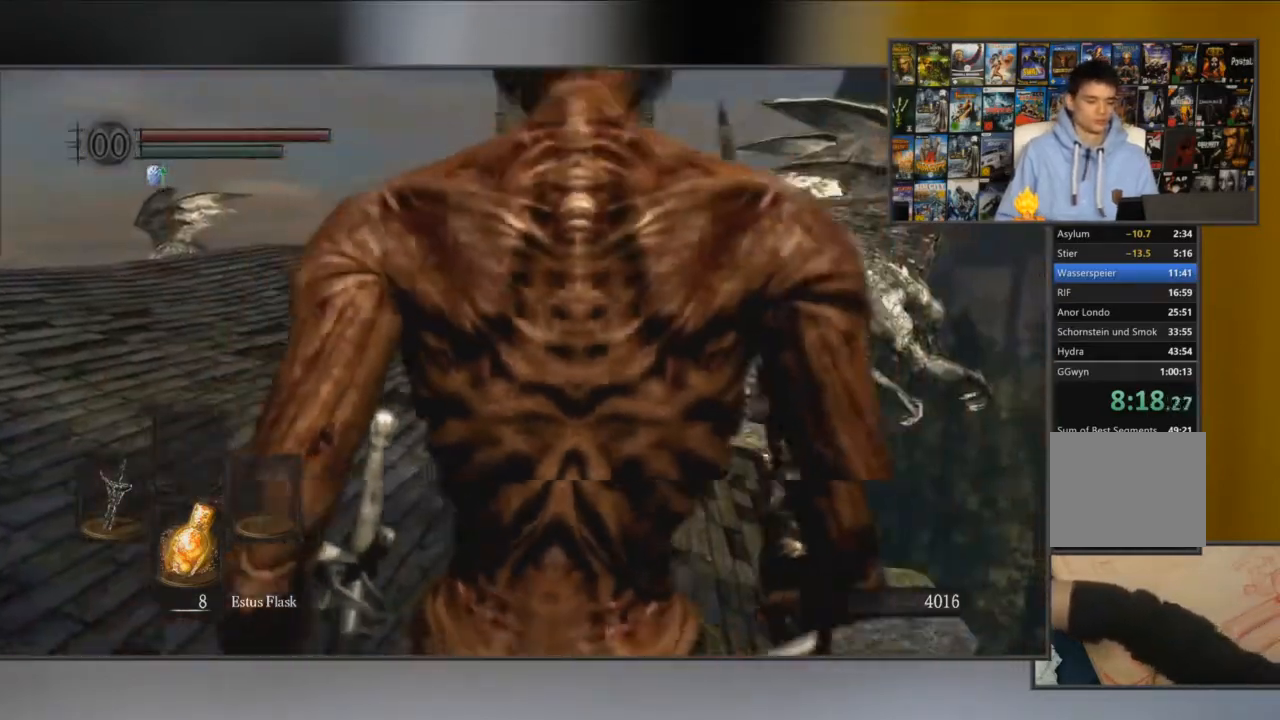
Gameplay with a controller (Xbox layout); each line is a JSON object with the inputs held at the frame after it. "events" lists button and stick changes between this image and that frame as [ms after this image, input, new state], when the widget could be followed in between.
{"buttons": ["B"], "left_stick": "up-left", "right_stick": "center", "events": [[101, "left_stick", "up-left"]]}
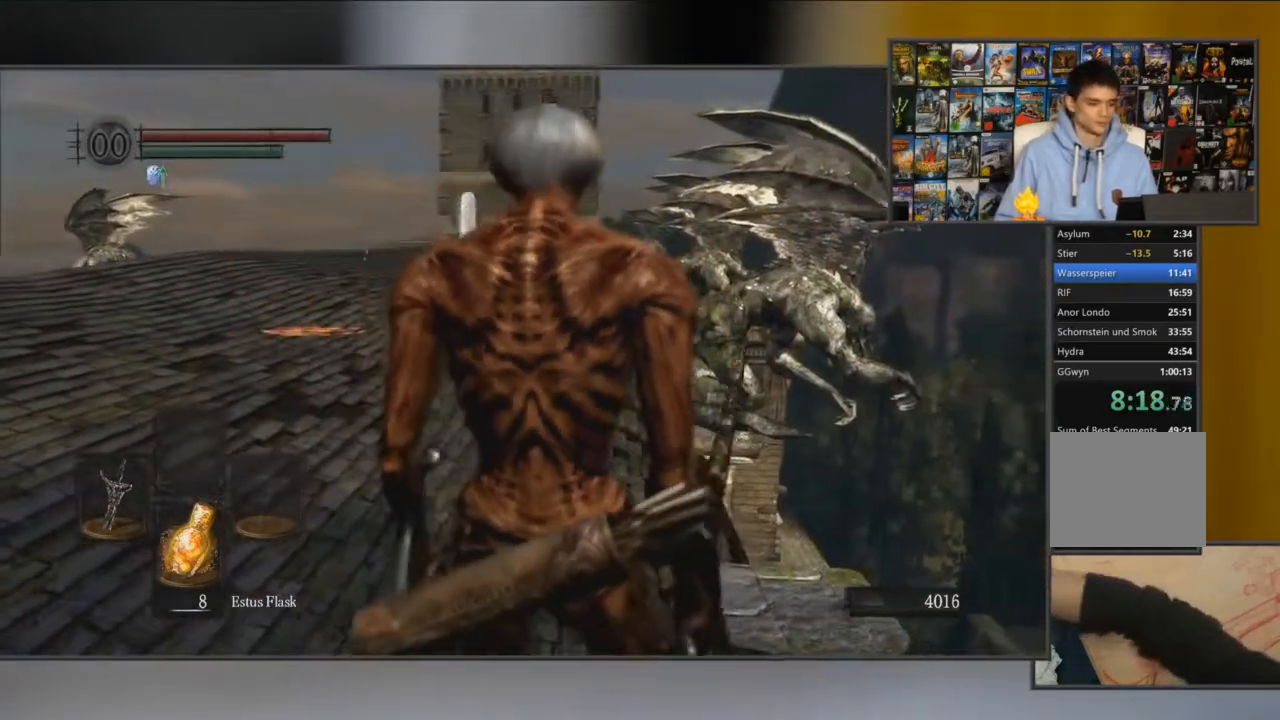
{"buttons": ["B"], "left_stick": "up-left", "right_stick": "center", "events": []}
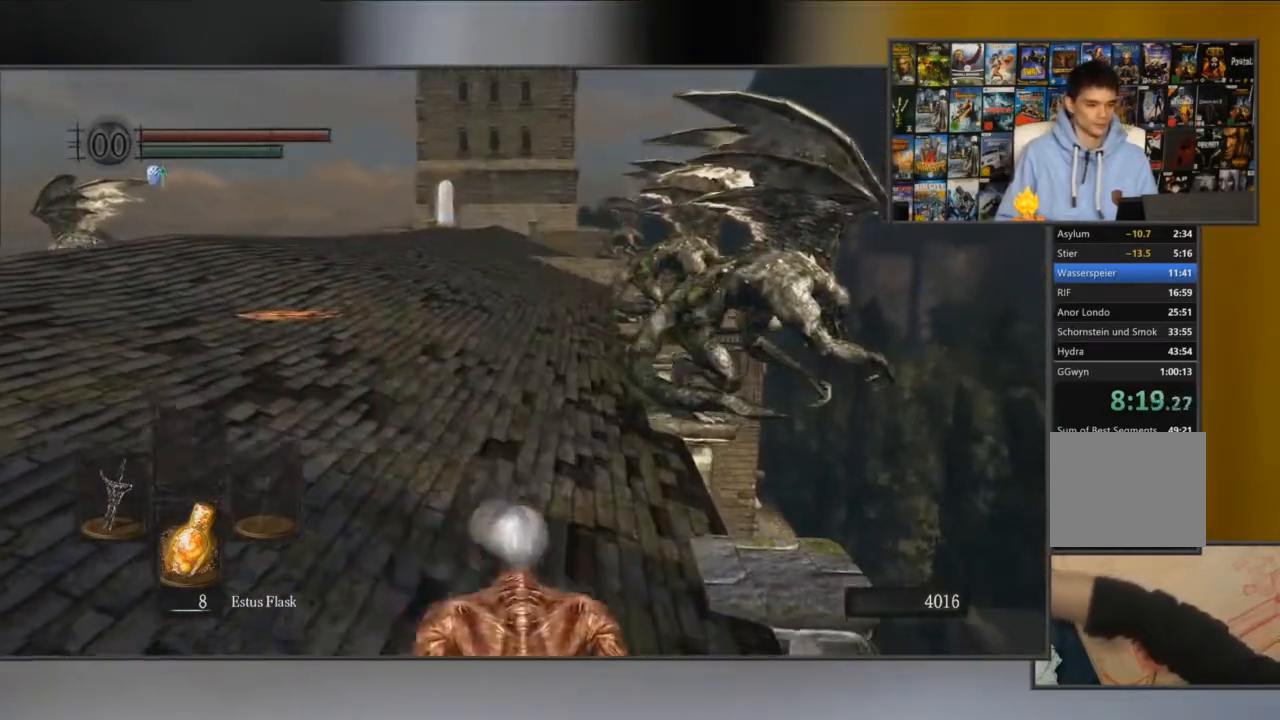
{"buttons": ["B"], "left_stick": "up-left", "right_stick": "center", "events": []}
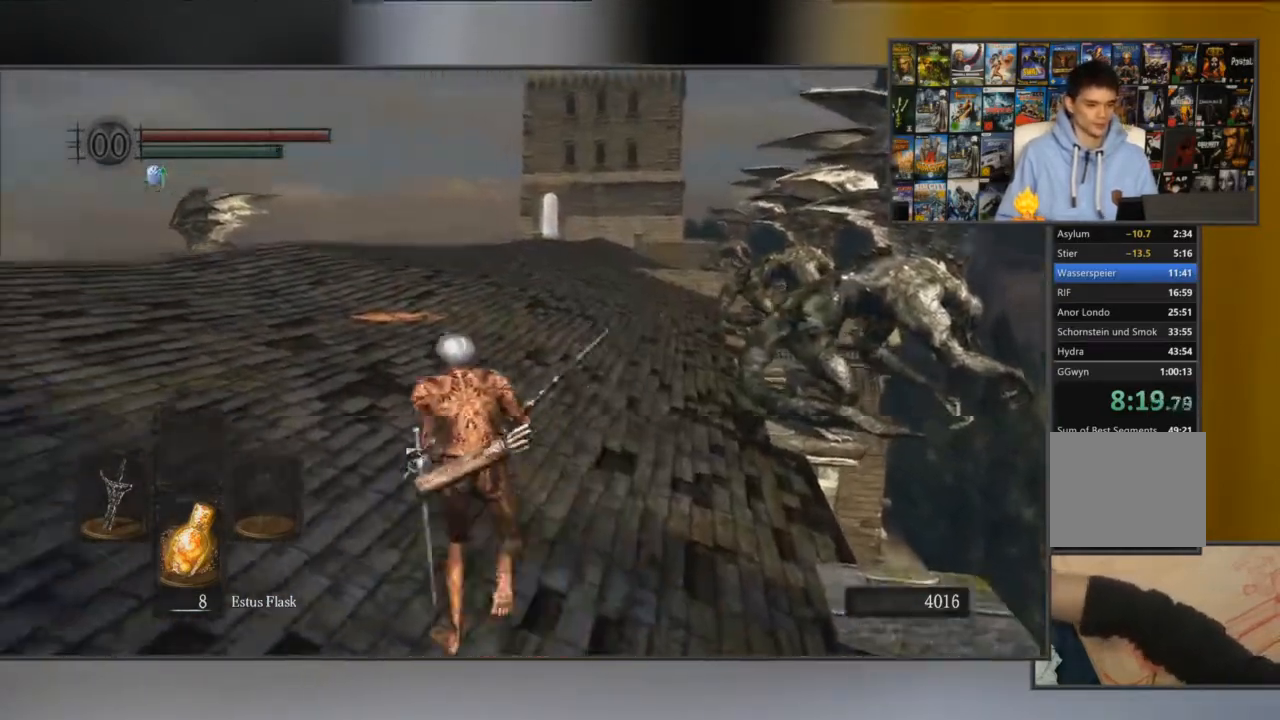
{"buttons": ["B"], "left_stick": "up", "right_stick": "center", "events": [[33, "left_stick", "up"]]}
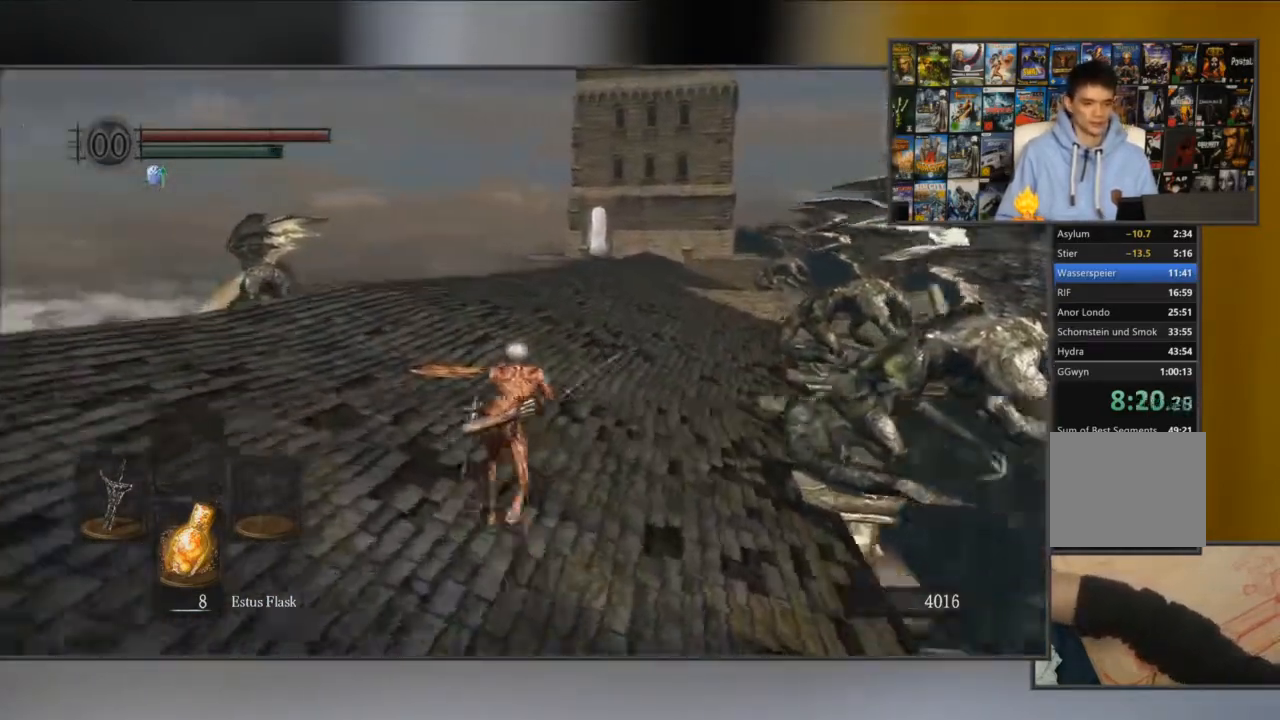
{"buttons": ["B"], "left_stick": "up-left", "right_stick": "center", "events": [[83, "left_stick", "up-left"]]}
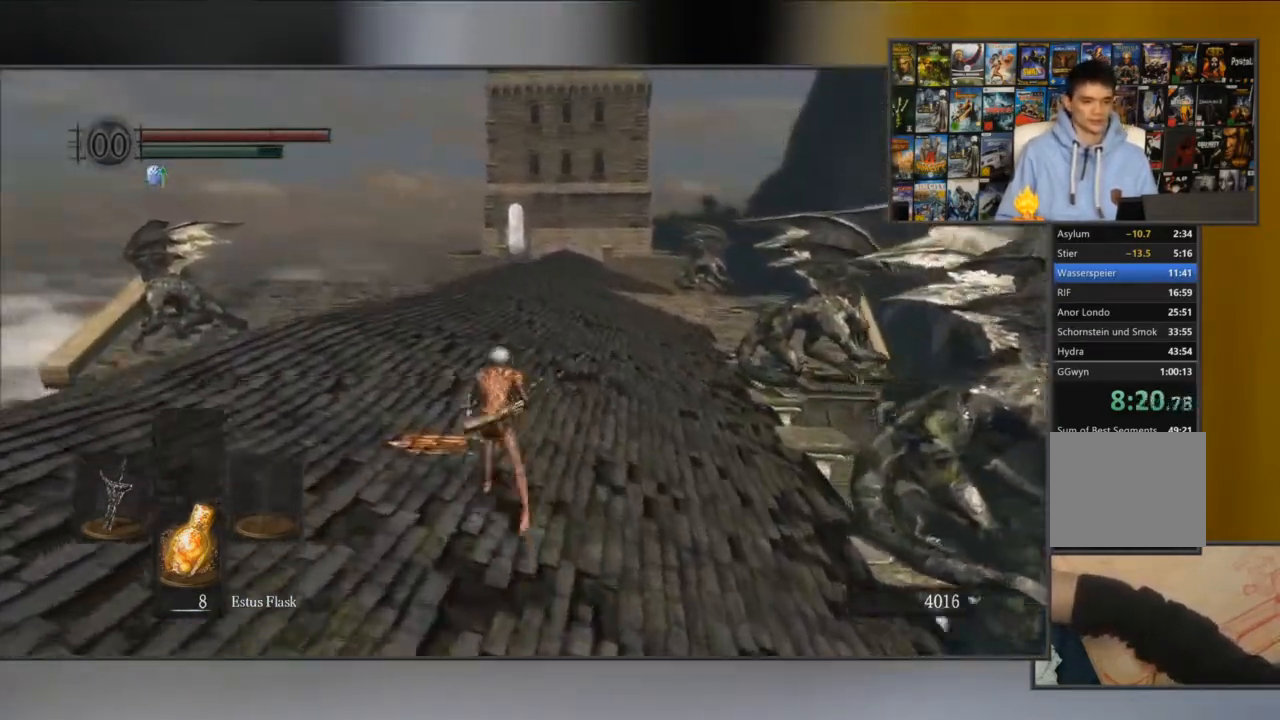
{"buttons": ["B"], "left_stick": "up-left", "right_stick": "center", "events": [[100, "right_stick", "right"], [200, "right_stick", "center"]]}
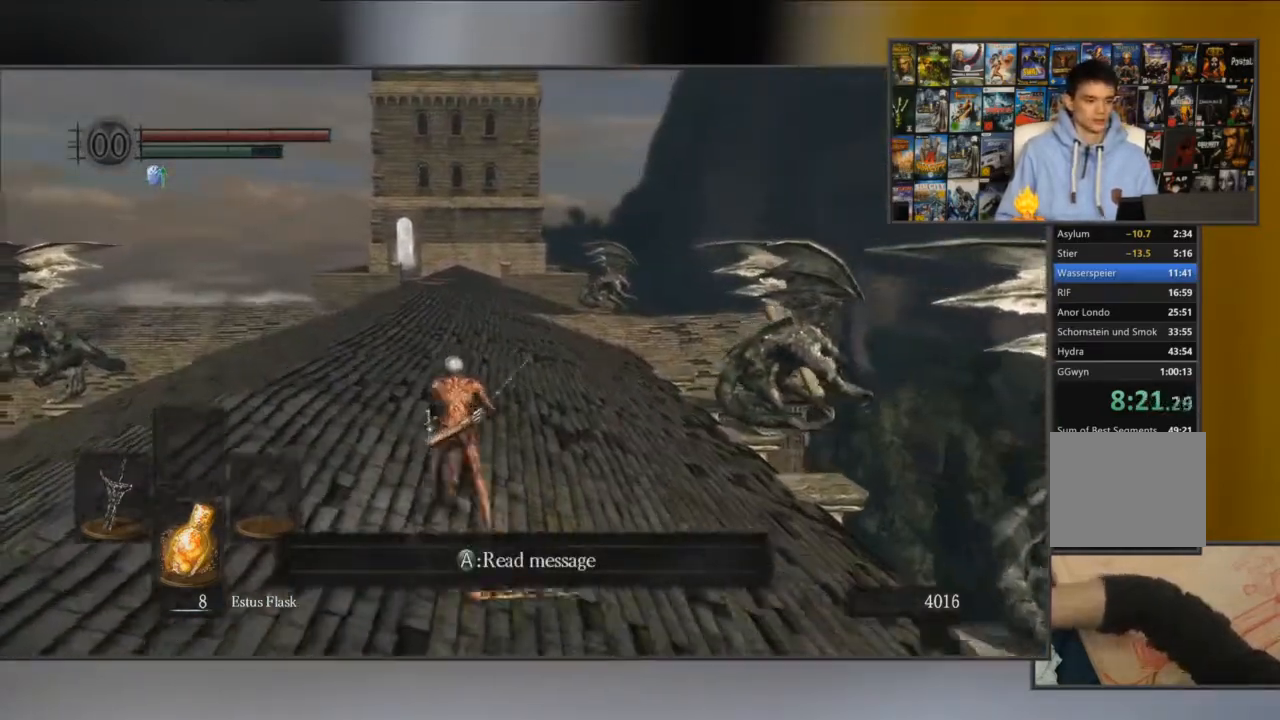
{"buttons": ["B"], "left_stick": "up", "right_stick": "center", "events": [[233, "left_stick", "up"]]}
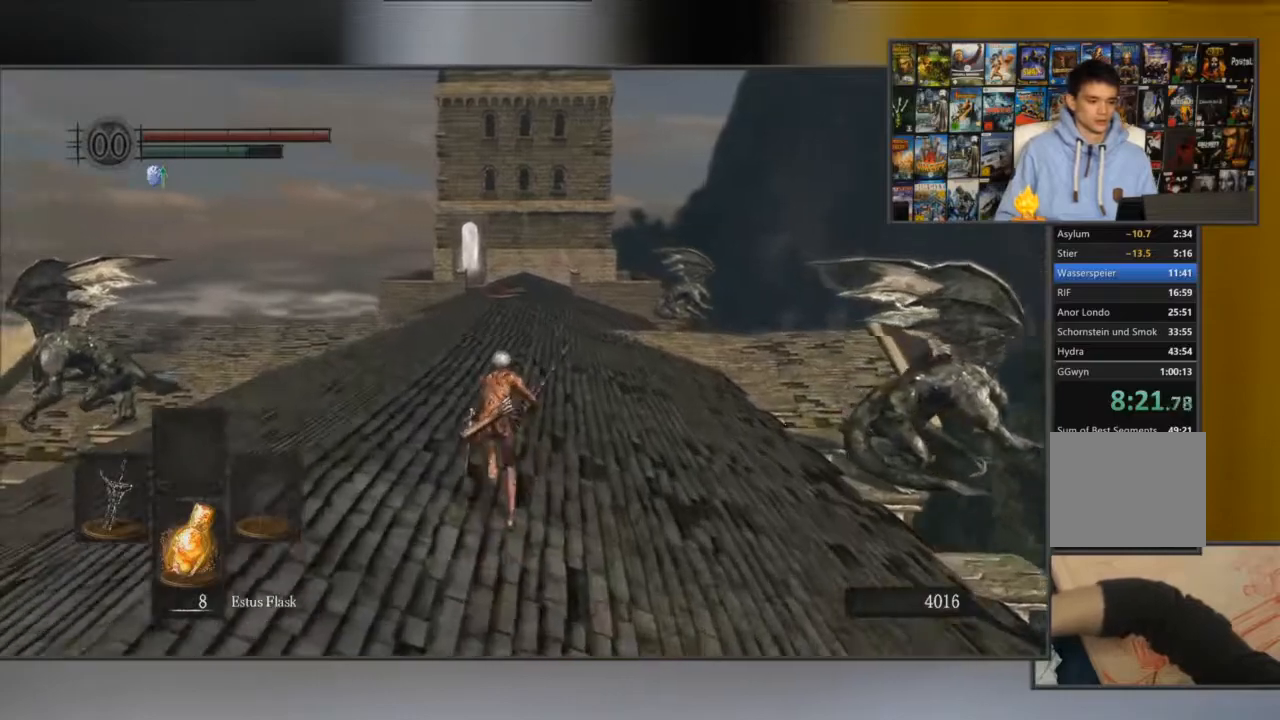
{"buttons": ["B"], "left_stick": "up", "right_stick": "center", "events": []}
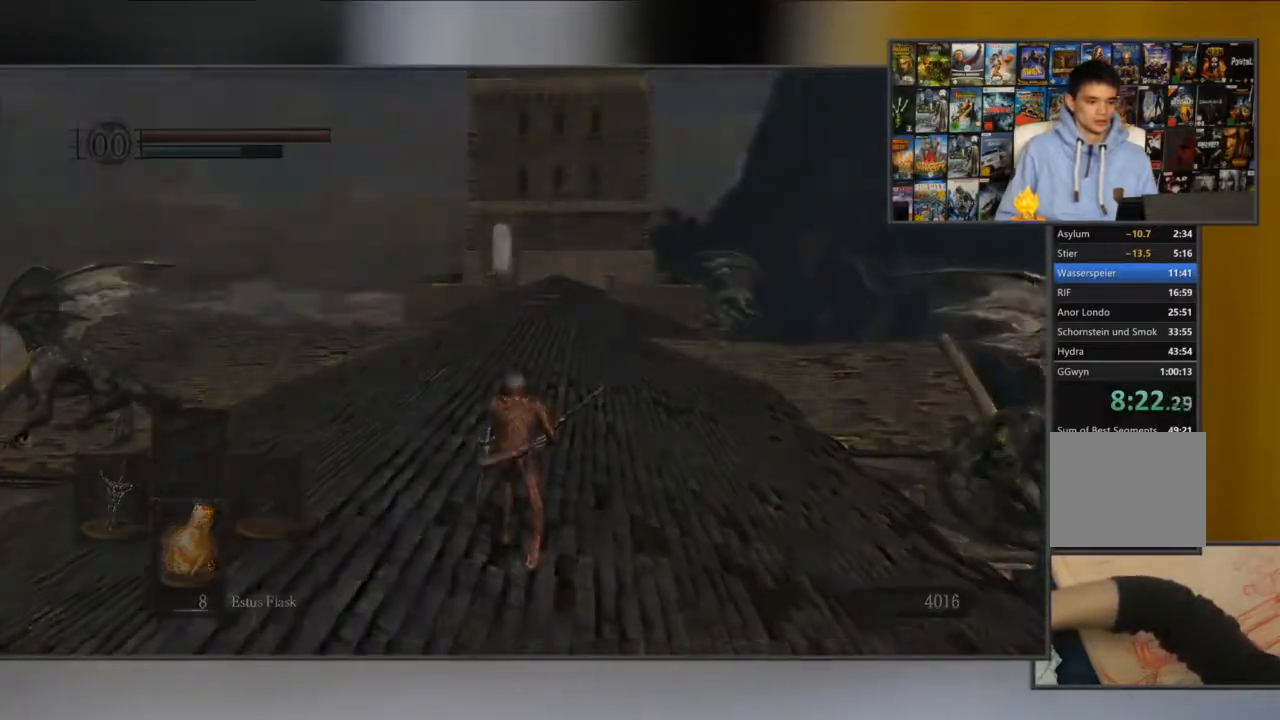
{"buttons": [], "left_stick": "down-left", "right_stick": "center", "events": [[66, "B", "up"], [316, "left_stick", "left"], [450, "left_stick", "down-left"]]}
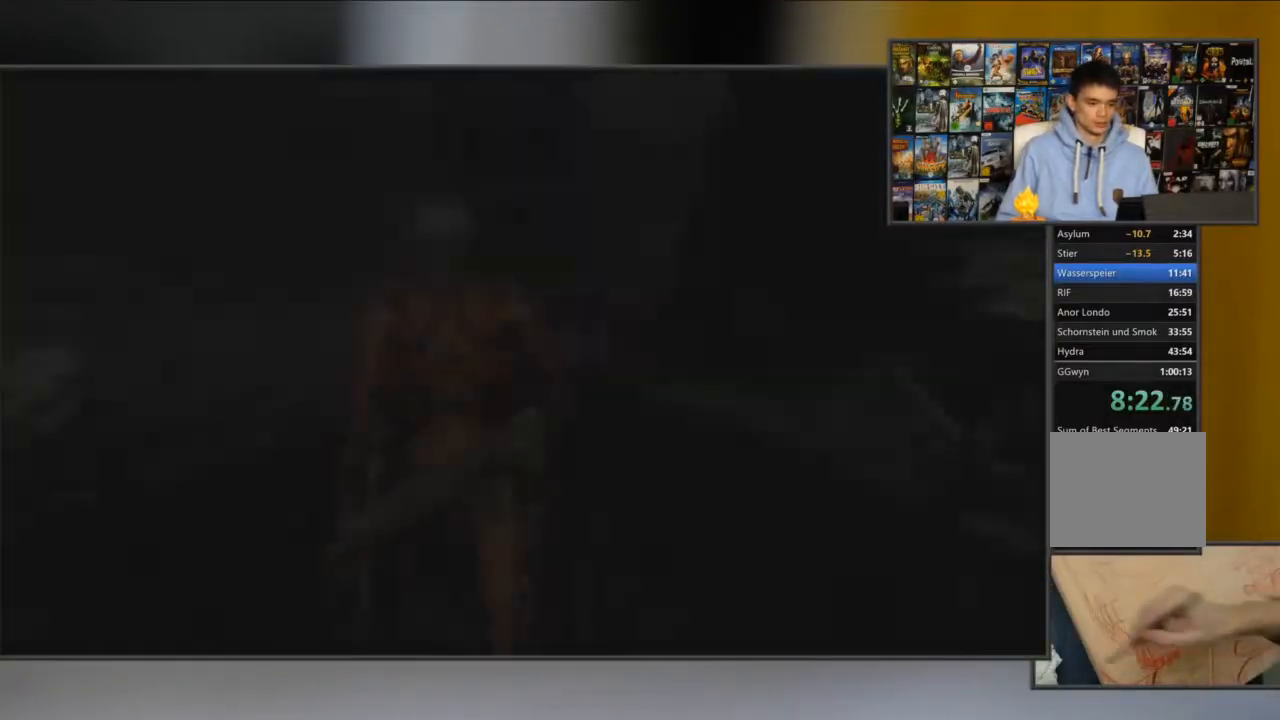
{"buttons": ["B"], "left_stick": "down-left", "right_stick": "center", "events": [[17, "START", "down"], [33, "left_stick", "down"], [150, "START", "up"], [367, "left_stick", "down-left"], [417, "B", "down"]]}
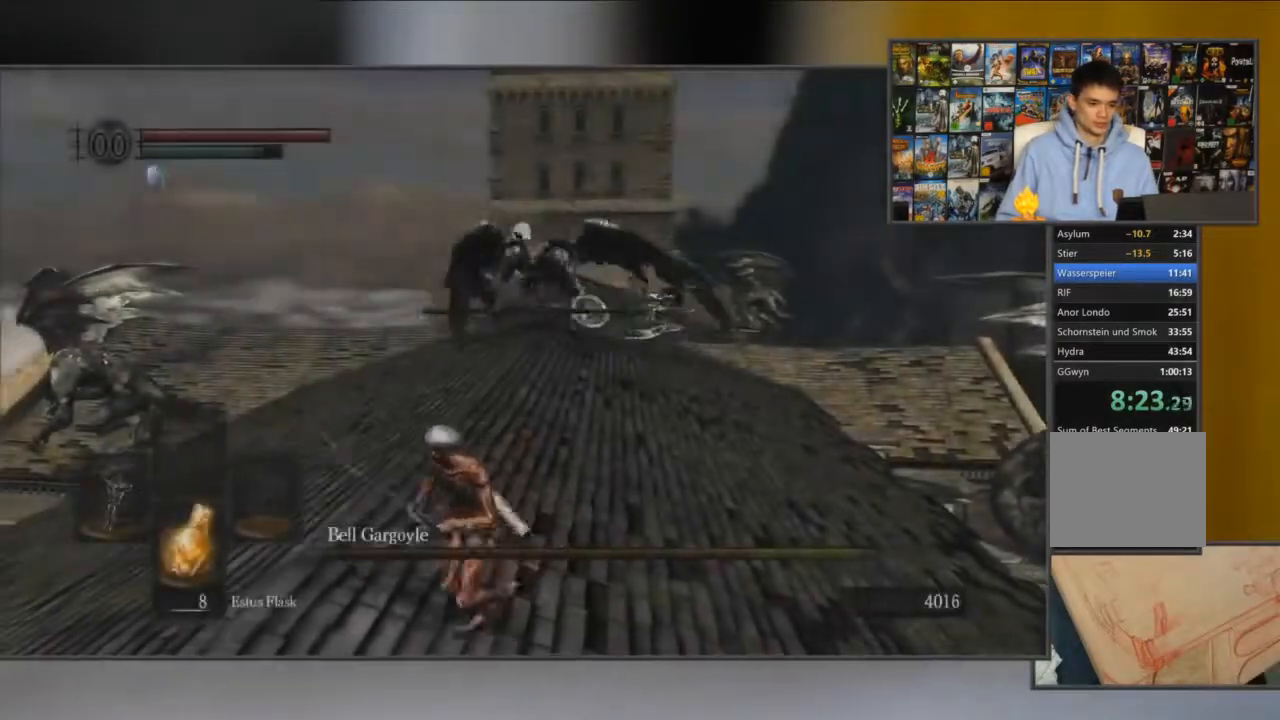
{"buttons": ["B"], "left_stick": "right", "right_stick": "center", "events": [[133, "left_stick", "up-left"], [216, "left_stick", "up"], [400, "left_stick", "right"]]}
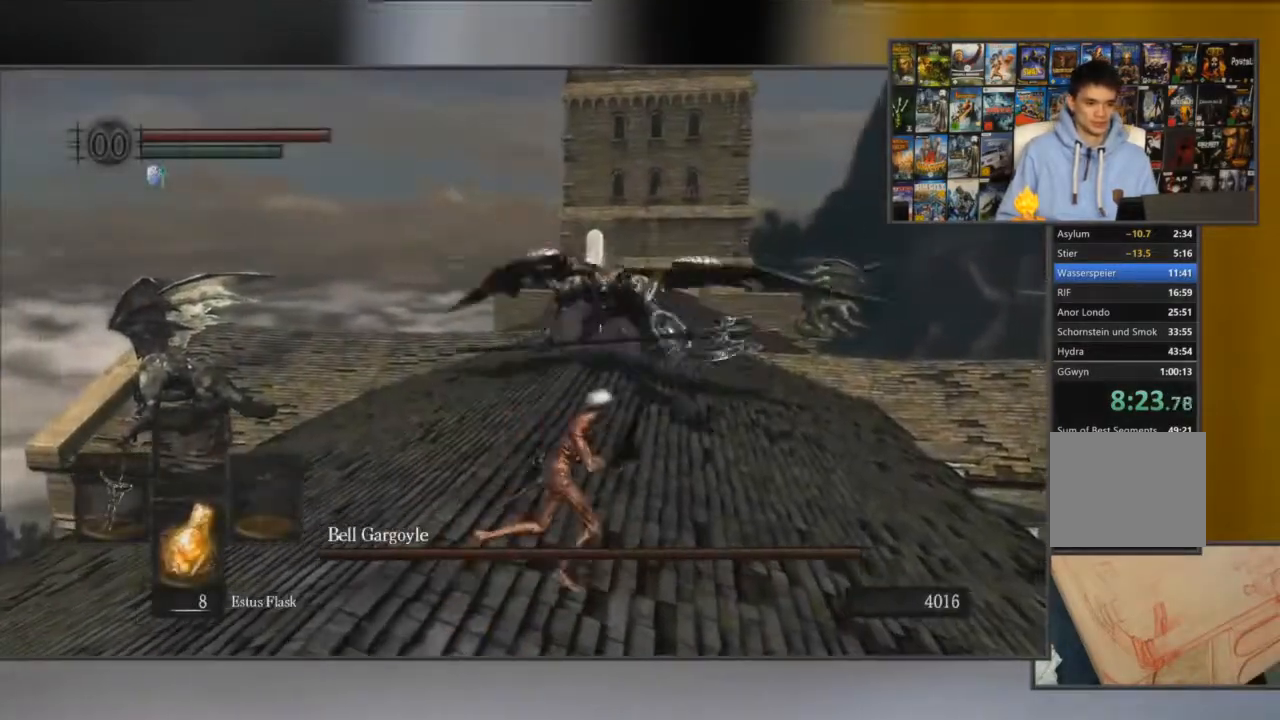
{"buttons": ["B"], "left_stick": "right", "right_stick": "center", "events": [[167, "right_stick", "left"], [367, "right_stick", "center"]]}
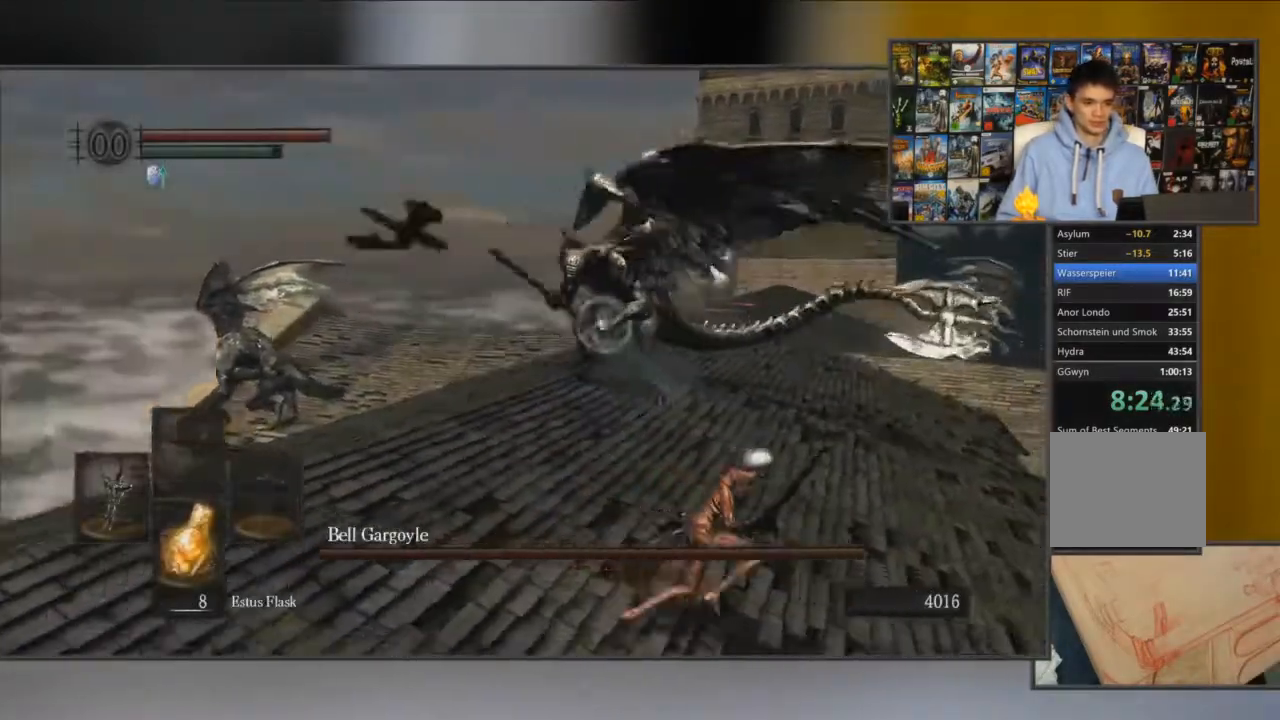
{"buttons": ["B"], "left_stick": "right", "right_stick": "center", "events": [[134, "right_stick", "left"], [301, "right_stick", "center"]]}
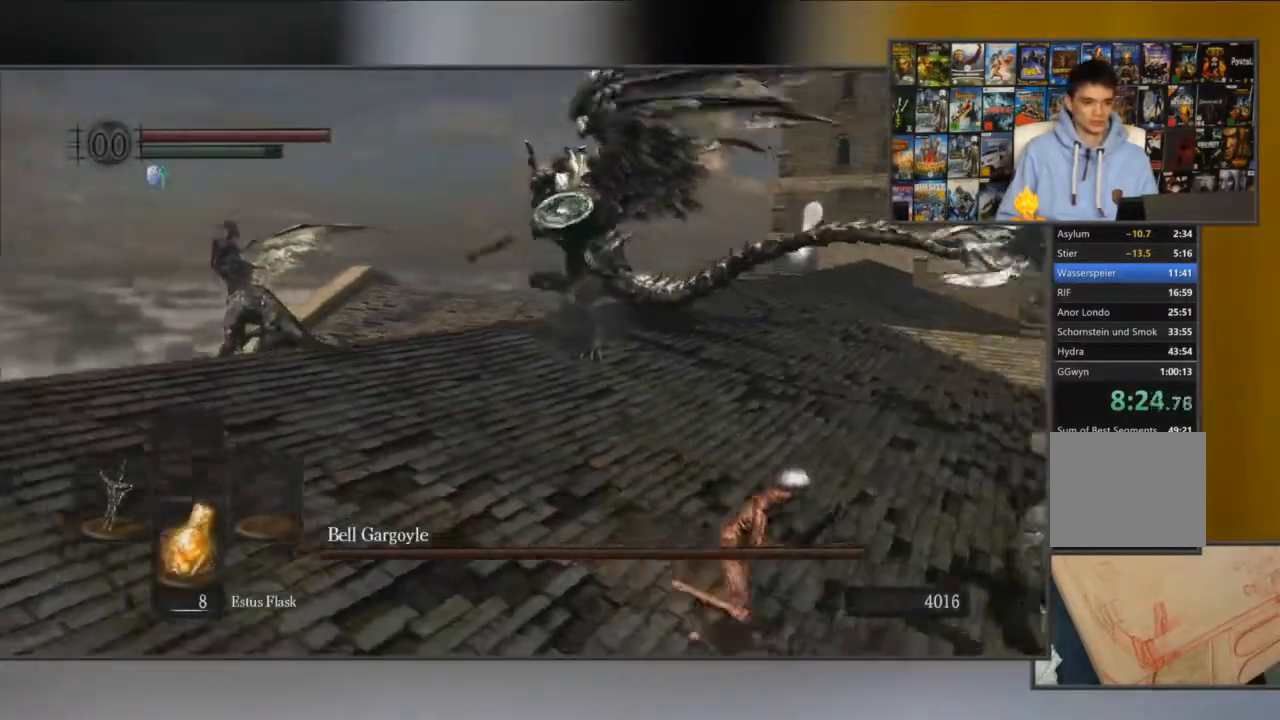
{"buttons": ["B"], "left_stick": "up-right", "right_stick": "left", "events": [[133, "right_stick", "left"], [367, "left_stick", "up-right"]]}
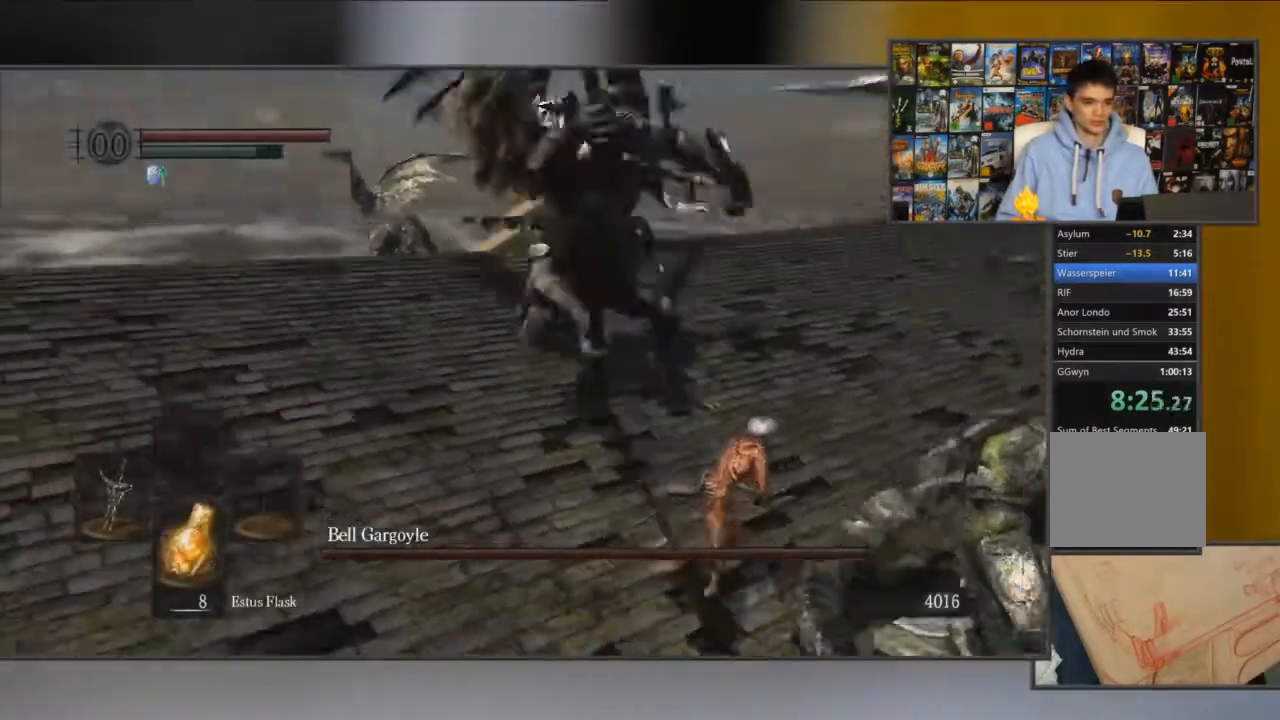
{"buttons": ["B"], "left_stick": "up-right", "right_stick": "center", "events": [[316, "right_stick", "center"]]}
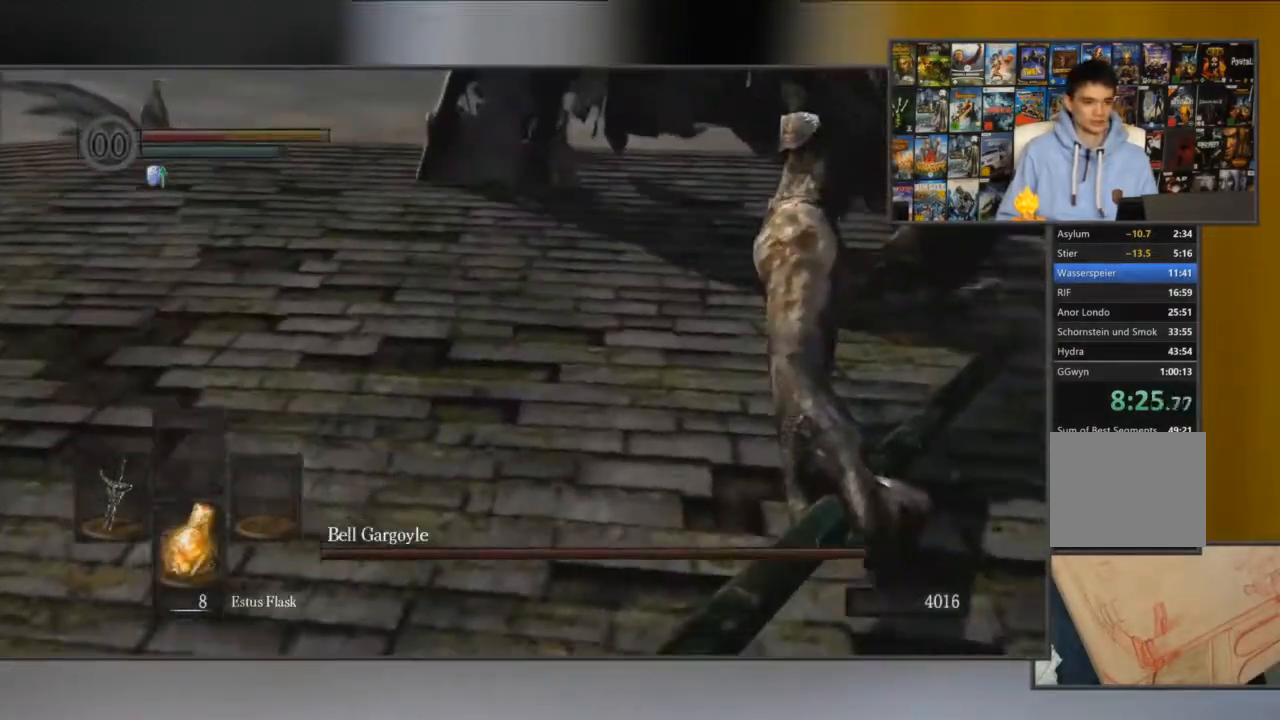
{"buttons": ["B"], "left_stick": "up-left", "right_stick": "right", "events": [[350, "right_stick", "right"], [367, "left_stick", "up"], [484, "left_stick", "up-left"]]}
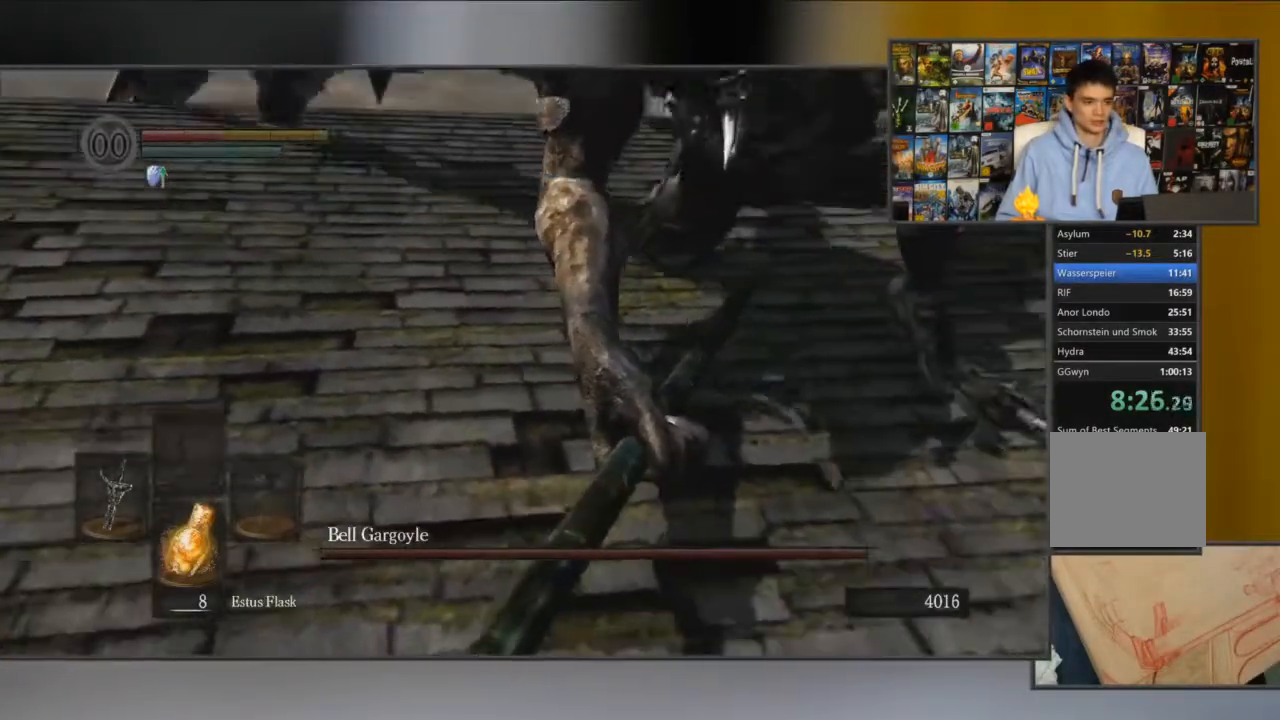
{"buttons": ["B"], "left_stick": "up-left", "right_stick": "center", "events": [[16, "right_stick", "center"]]}
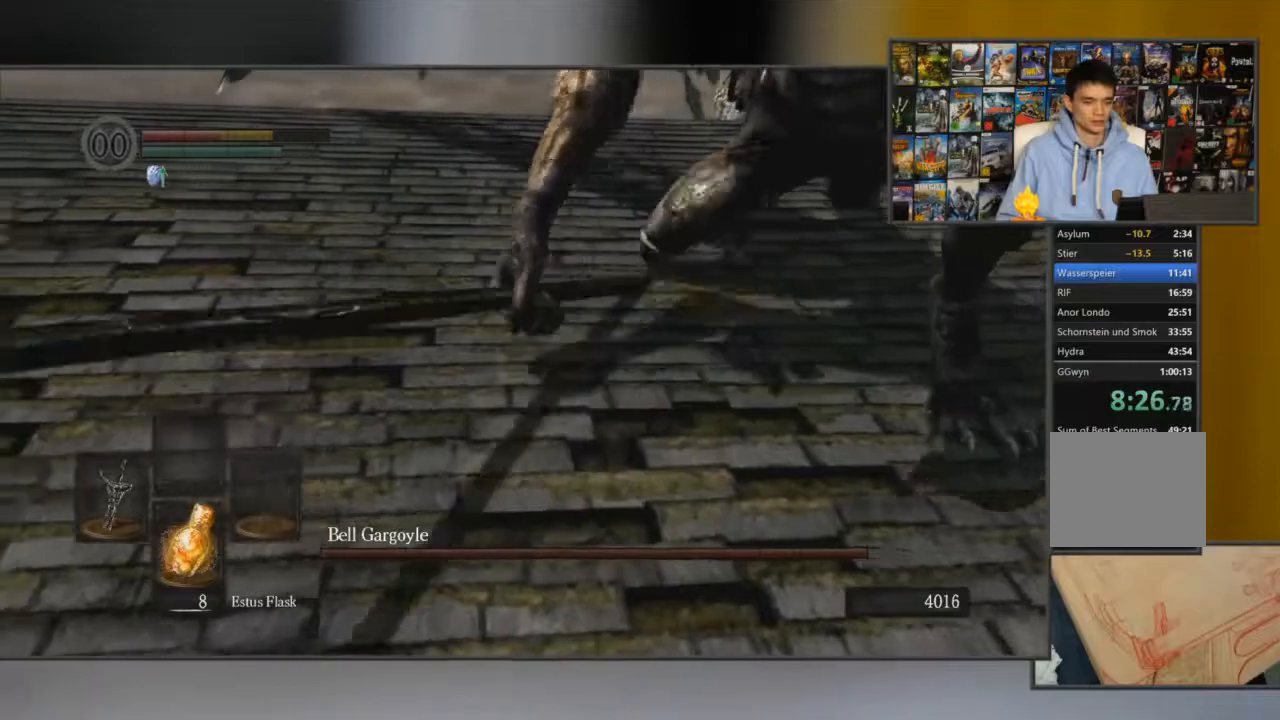
{"buttons": ["B"], "left_stick": "up-left", "right_stick": "center", "events": [[217, "right_stick", "right"], [351, "right_stick", "center"]]}
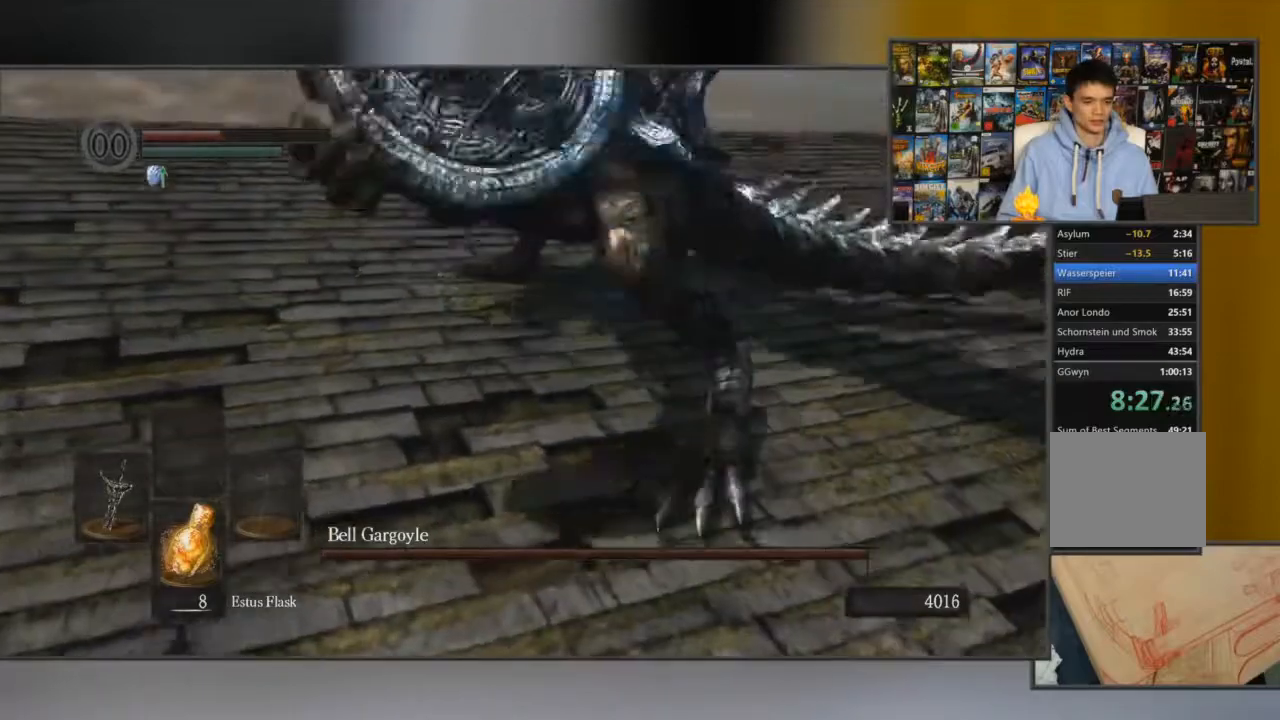
{"buttons": [], "left_stick": "left", "right_stick": "center", "events": [[384, "left_stick", "left"], [417, "B", "up"]]}
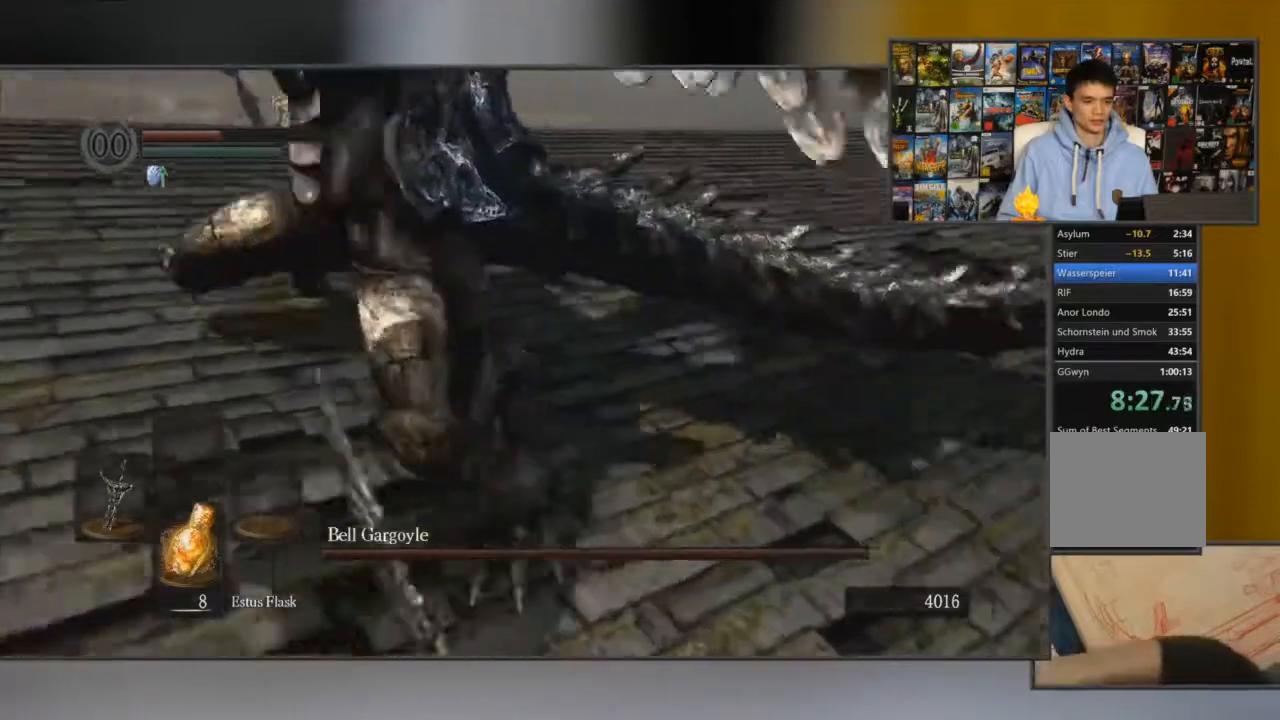
{"buttons": ["B"], "left_stick": "left", "right_stick": "center", "events": [[50, "B", "down"], [84, "B", "up"], [184, "B", "down"], [251, "B", "up"], [317, "B", "down"], [367, "B", "up"], [451, "B", "down"]]}
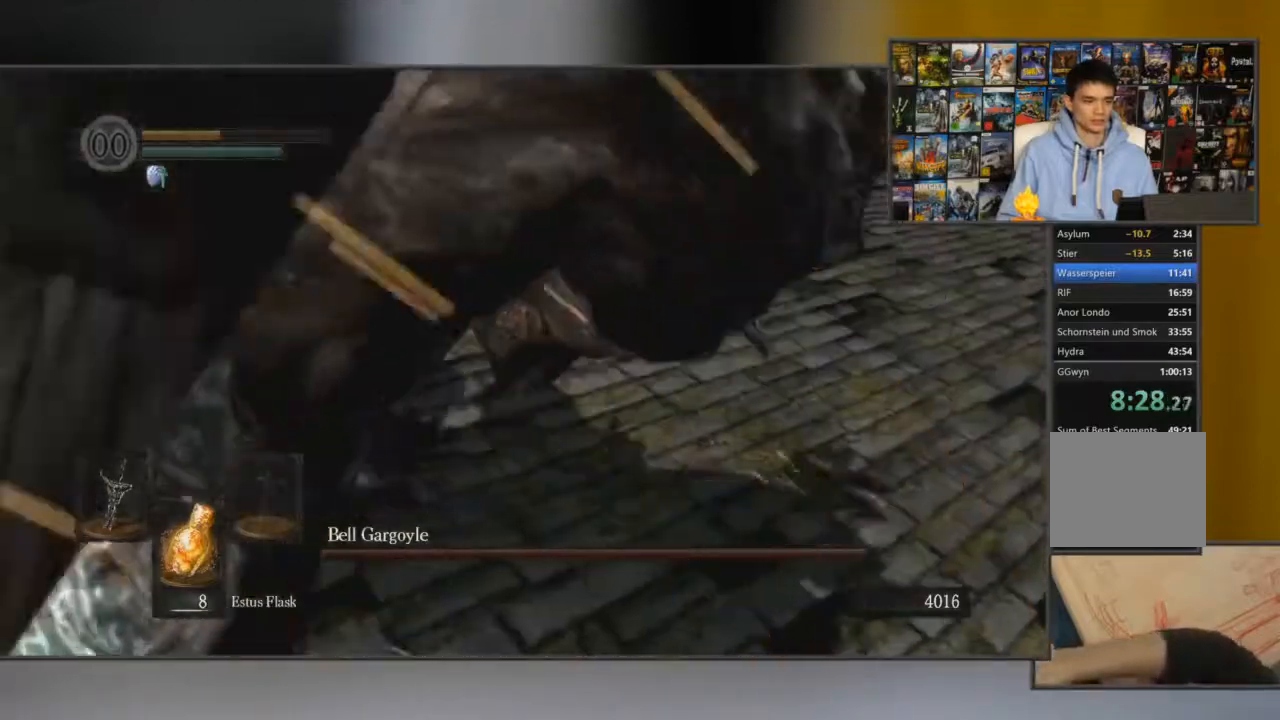
{"buttons": ["B"], "left_stick": "left", "right_stick": "center", "events": [[33, "B", "up"], [83, "B", "down"]]}
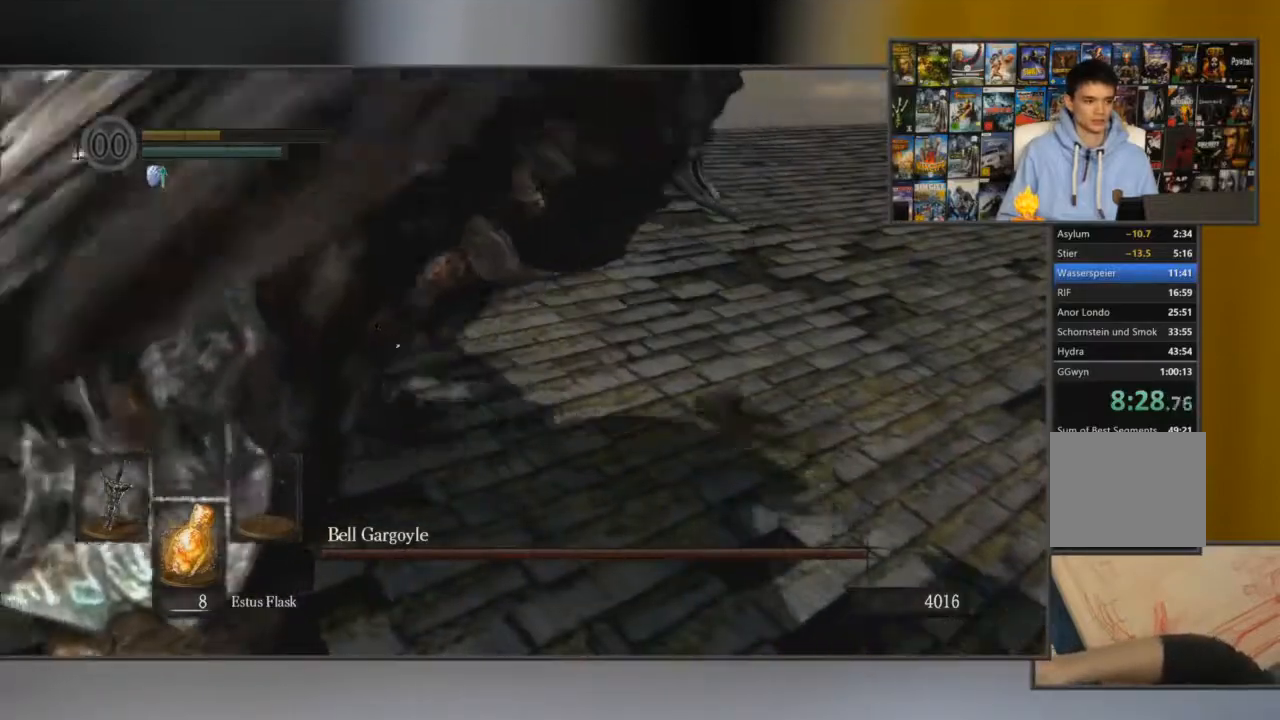
{"buttons": [], "left_stick": "center", "right_stick": "center", "events": [[267, "B", "up"], [267, "left_stick", "center"]]}
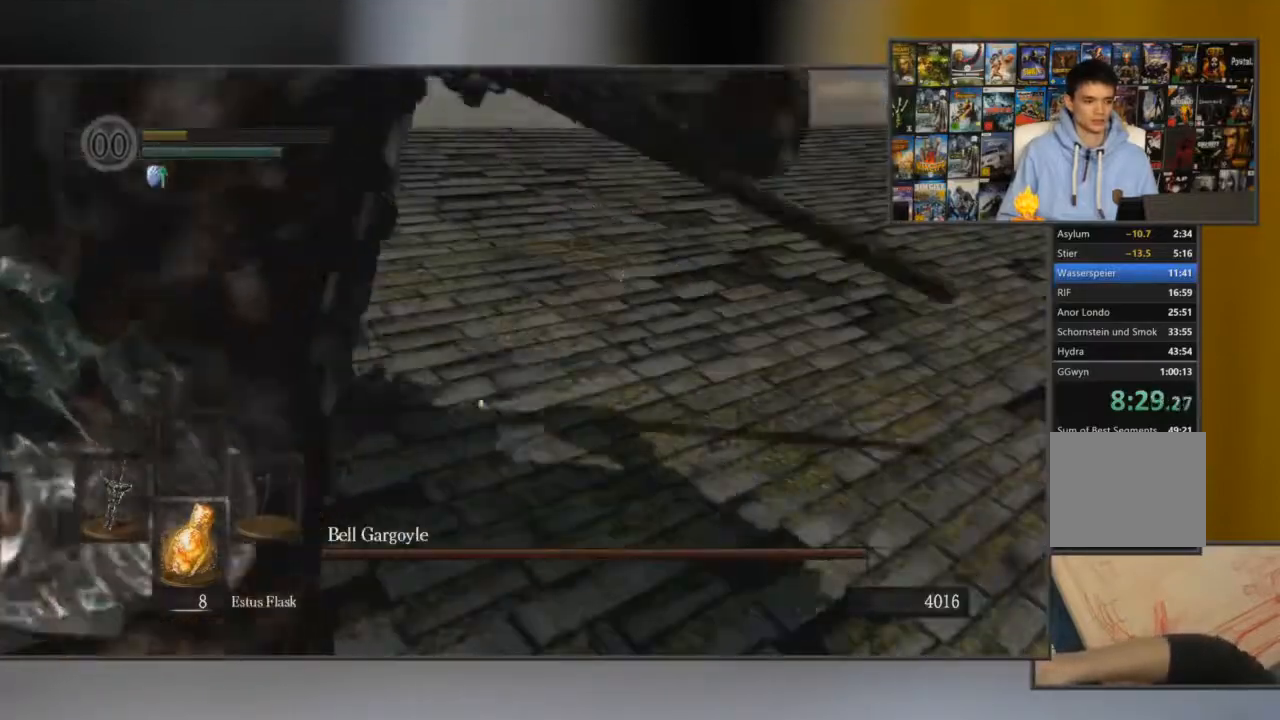
{"buttons": [], "left_stick": "center", "right_stick": "center", "events": []}
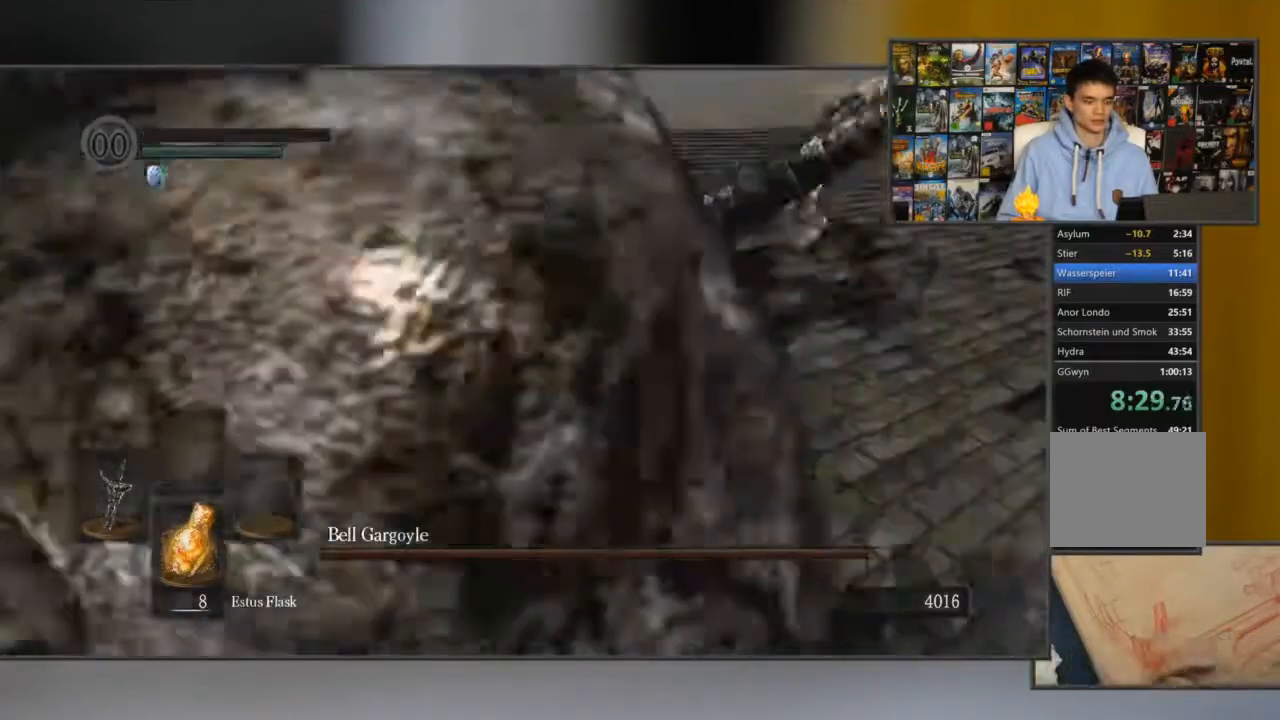
{"buttons": [], "left_stick": "center", "right_stick": "center", "events": []}
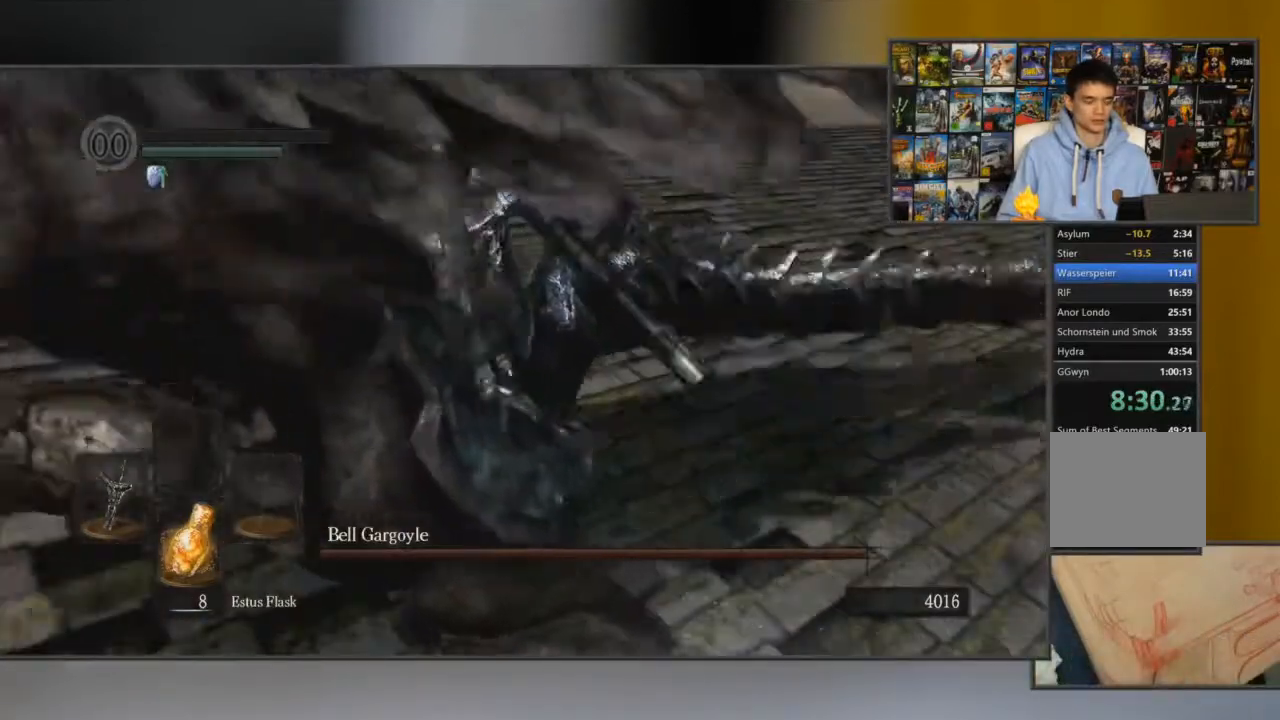
{"buttons": [], "left_stick": "center", "right_stick": "center", "events": []}
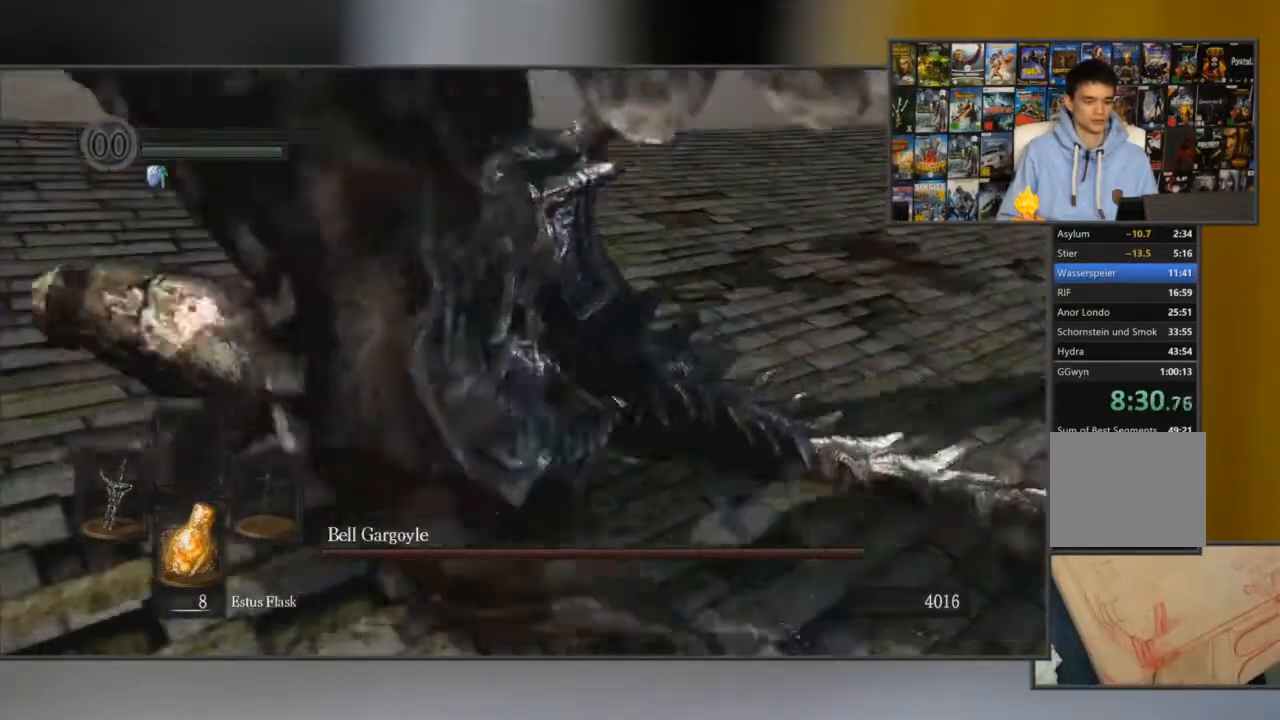
{"buttons": [], "left_stick": "center", "right_stick": "center", "events": []}
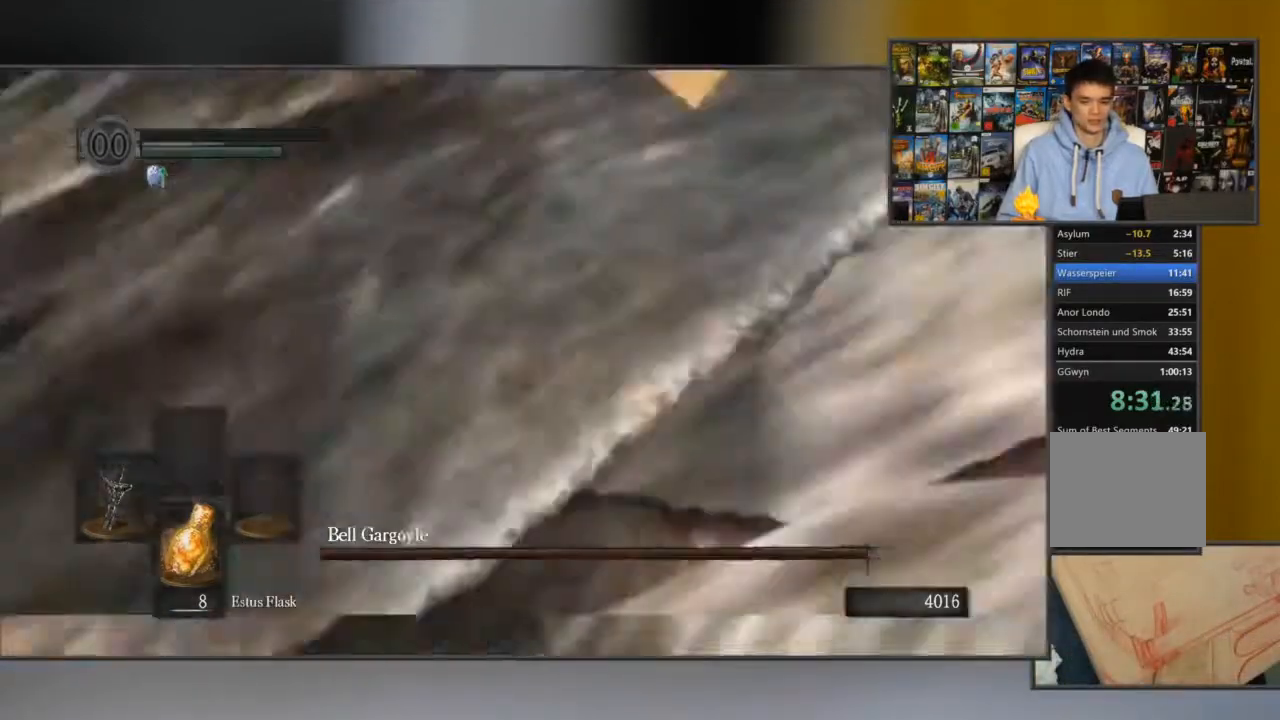
{"buttons": [], "left_stick": "center", "right_stick": "center", "events": []}
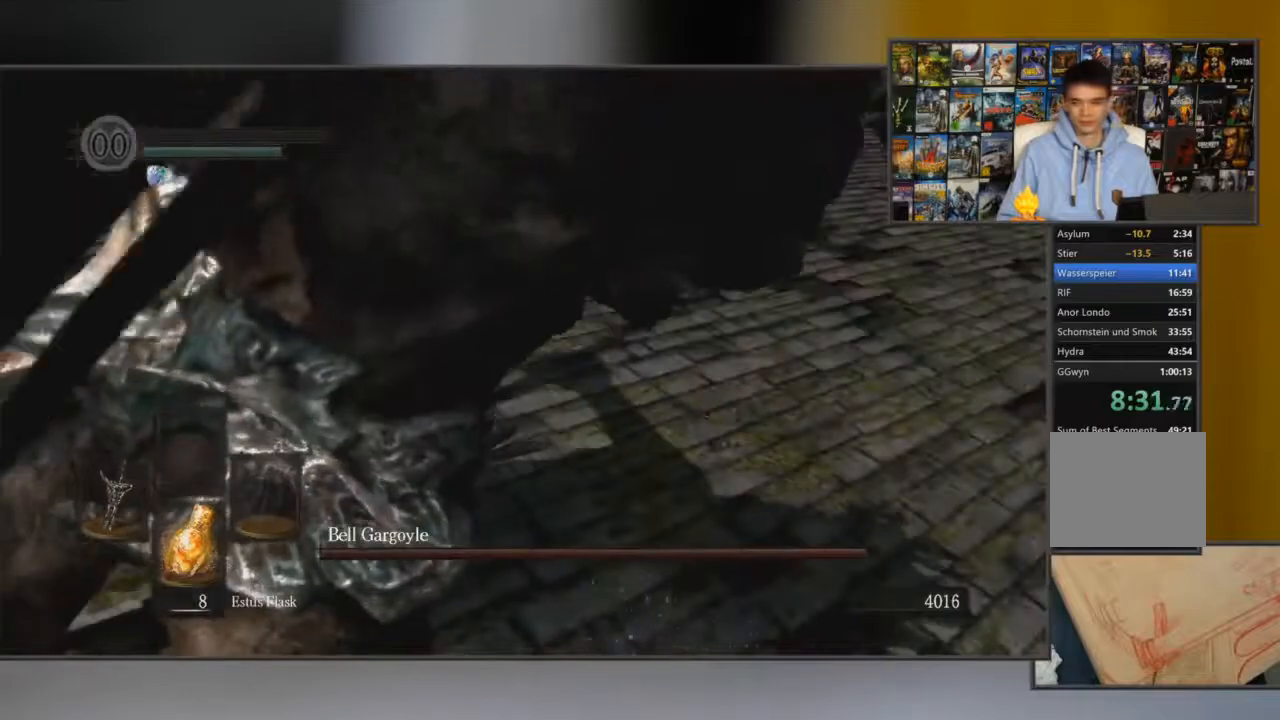
{"buttons": [], "left_stick": "center", "right_stick": "center", "events": []}
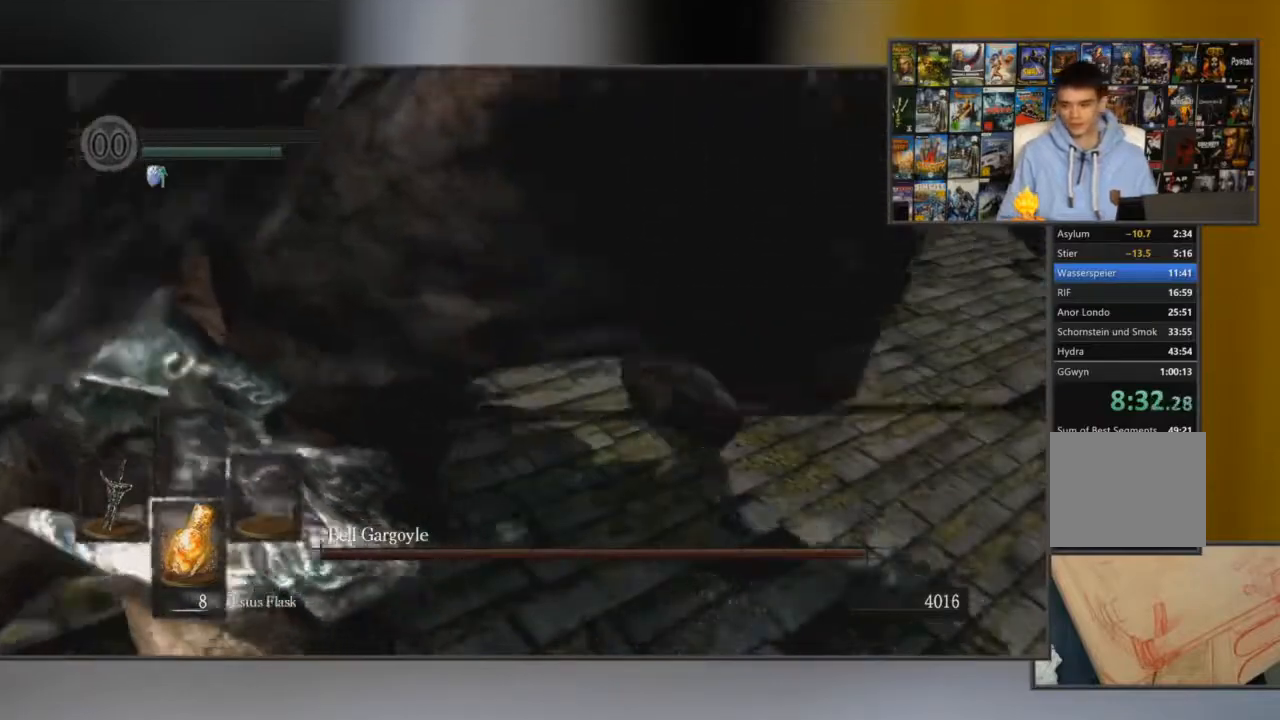
{"buttons": [], "left_stick": "center", "right_stick": "center", "events": []}
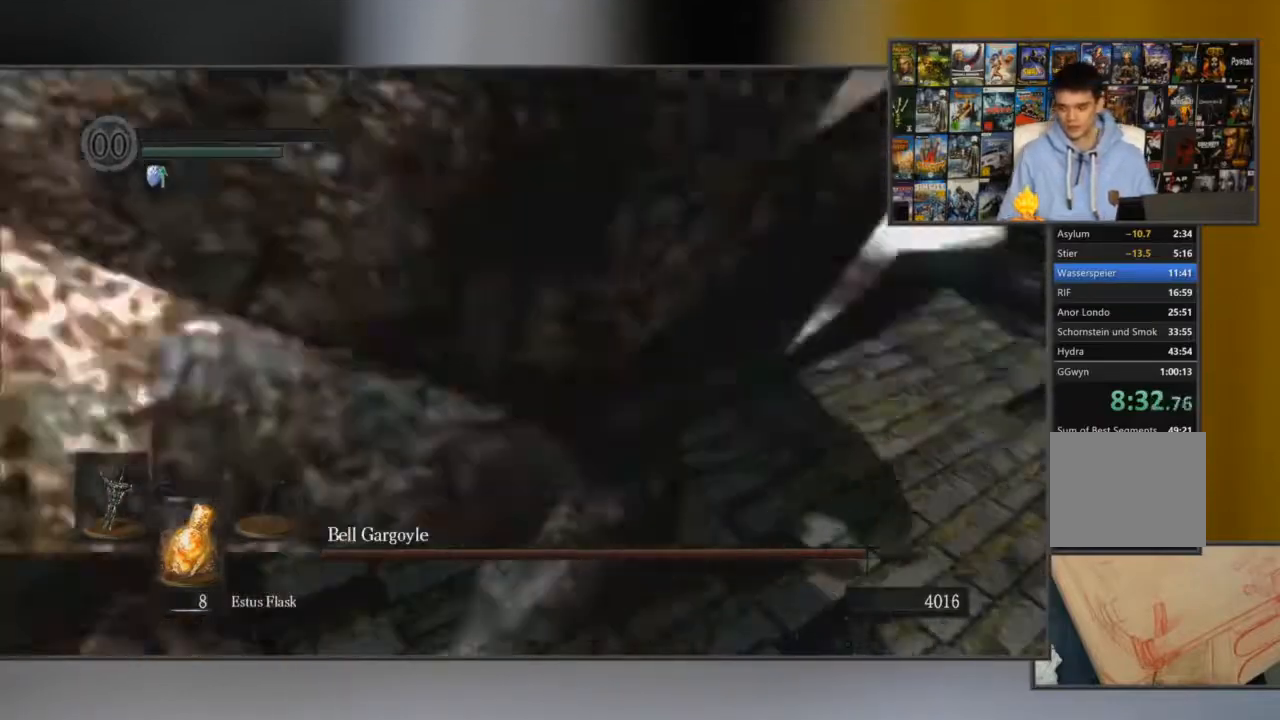
{"buttons": ["A"], "left_stick": "center", "right_stick": "center", "events": [[217, "A", "down"], [317, "A", "up"], [417, "A", "down"]]}